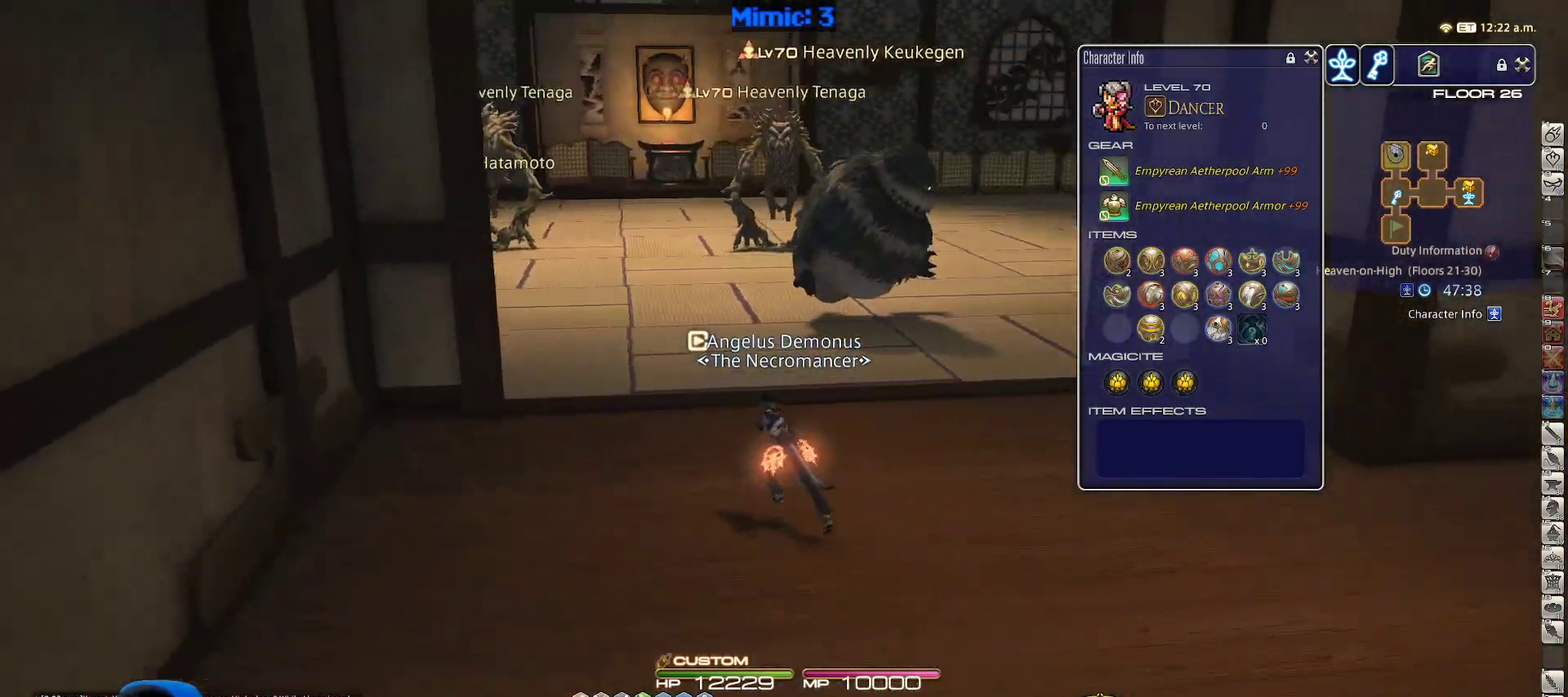
Gameplay with keyboard; each line is a JSON object with the keys held at the frame after it. "events" lists presses ("down") and releases ("up") of ".", "/", "0", "1", "2", "3", "4", "5", "6", "7", "8", "9", "a", "alt_l", "alt_r", "b", "backslash", "backspace", "c", "caps_lock", "comma", "ctrl_l", "ctrl_r", "d", "down", "e", "equals", "escape", "f", "f1", "f10", "f11", "f12", "f2", "f3", "f4", "f5", "f6", "f7", "f8", "f9", "g", "h", "i", "j", "k", "l", "lbracket", "left", "m", "minus", "n", "o", "p", "q", "quote", "r", "rbracket", "return", "right", "s", "semicolon", "shift_l", "shift_r", "space", "super_l", "super_r", "t", "tab", "tilde", "u", "up", "v", "w", "x", "y" and "z" between this image and that frame as [ms after this image, input, new state], when the widget could be followed in between. No other keys are recorded. Mouse input is not recorded.
{"keys": ["d", "rbracket", "w"], "events": [[200, "w", "up"], [283, "rbracket", "up"], [383, "a", "up"], [383, "d", "down"], [483, "rbracket", "down"], [483, "w", "down"]]}
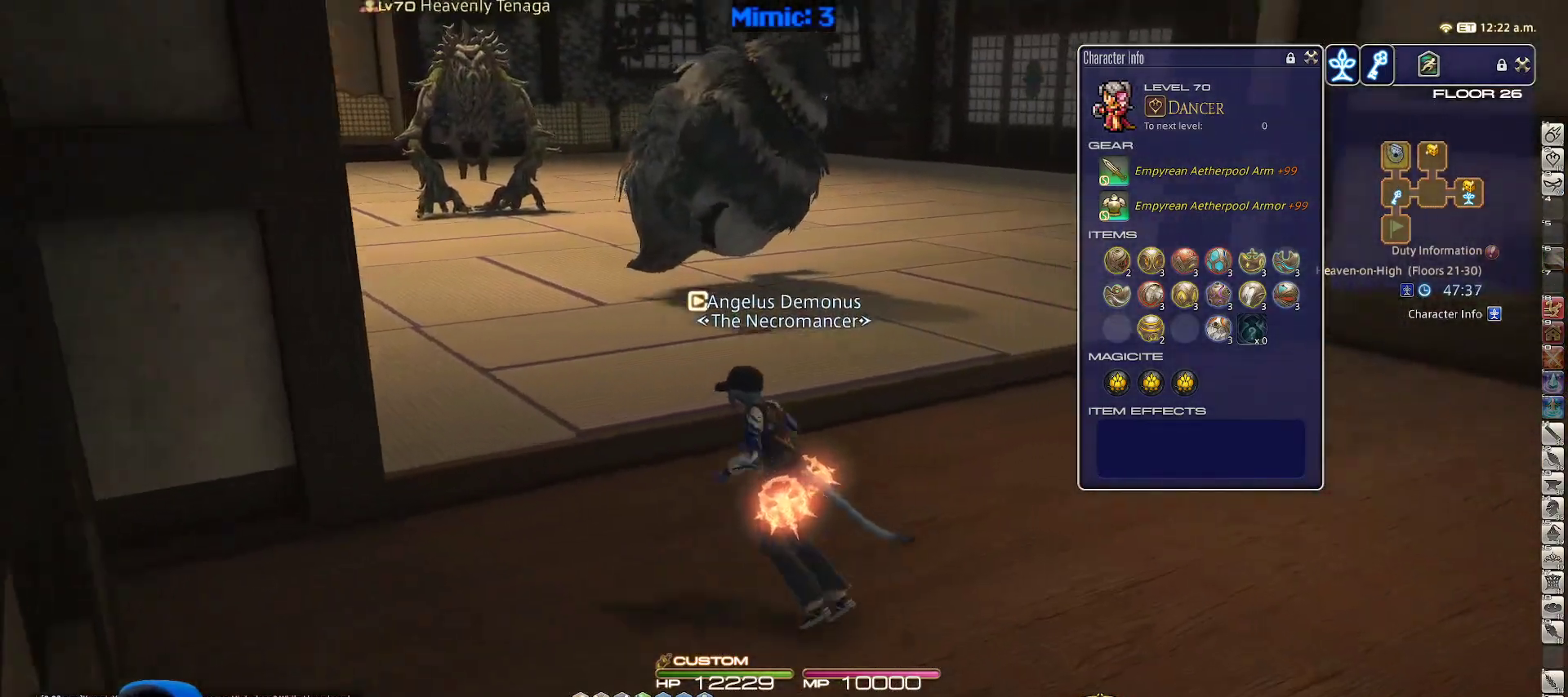
{"keys": ["rbracket", "w"], "events": [[117, "d", "up"], [167, "q", "down"], [167, "rbracket", "up"], [300, "q", "up"], [400, "rbracket", "down"]]}
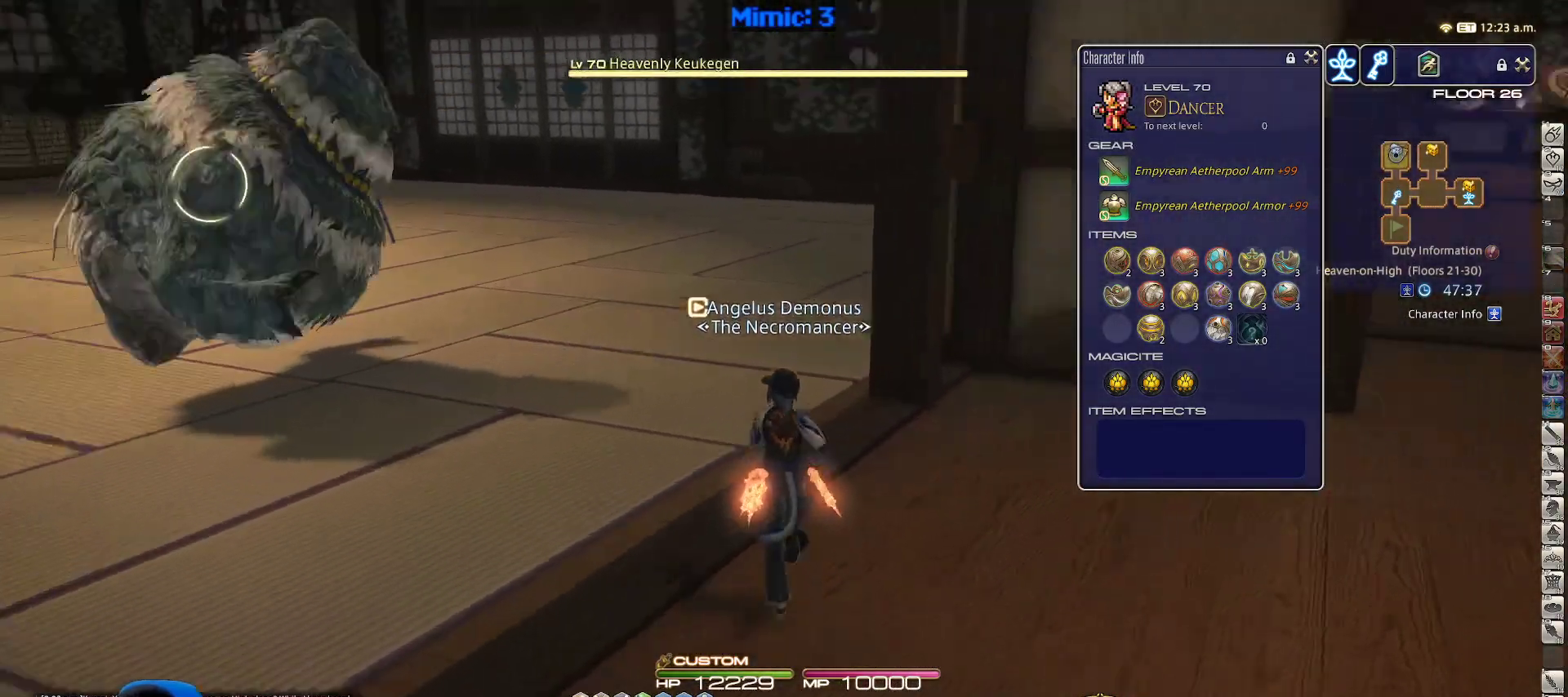
{"keys": ["d", "p", "s"], "events": [[217, "d", "down"], [267, "rbracket", "up"], [267, "w", "up"], [317, "p", "down"], [417, "s", "down"]]}
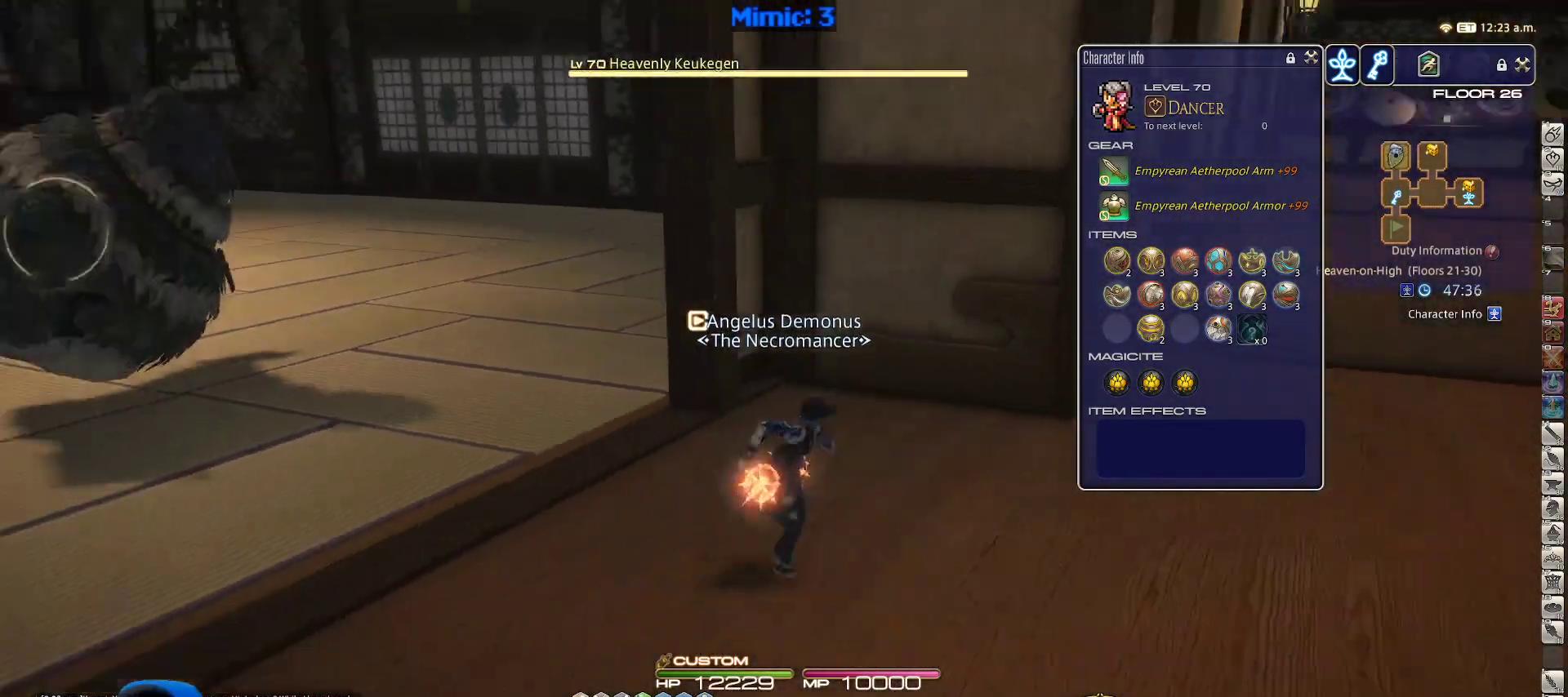
{"keys": ["a", "p", "w"], "events": [[150, "a", "down"], [250, "d", "up"], [250, "s", "up"], [483, "w", "down"]]}
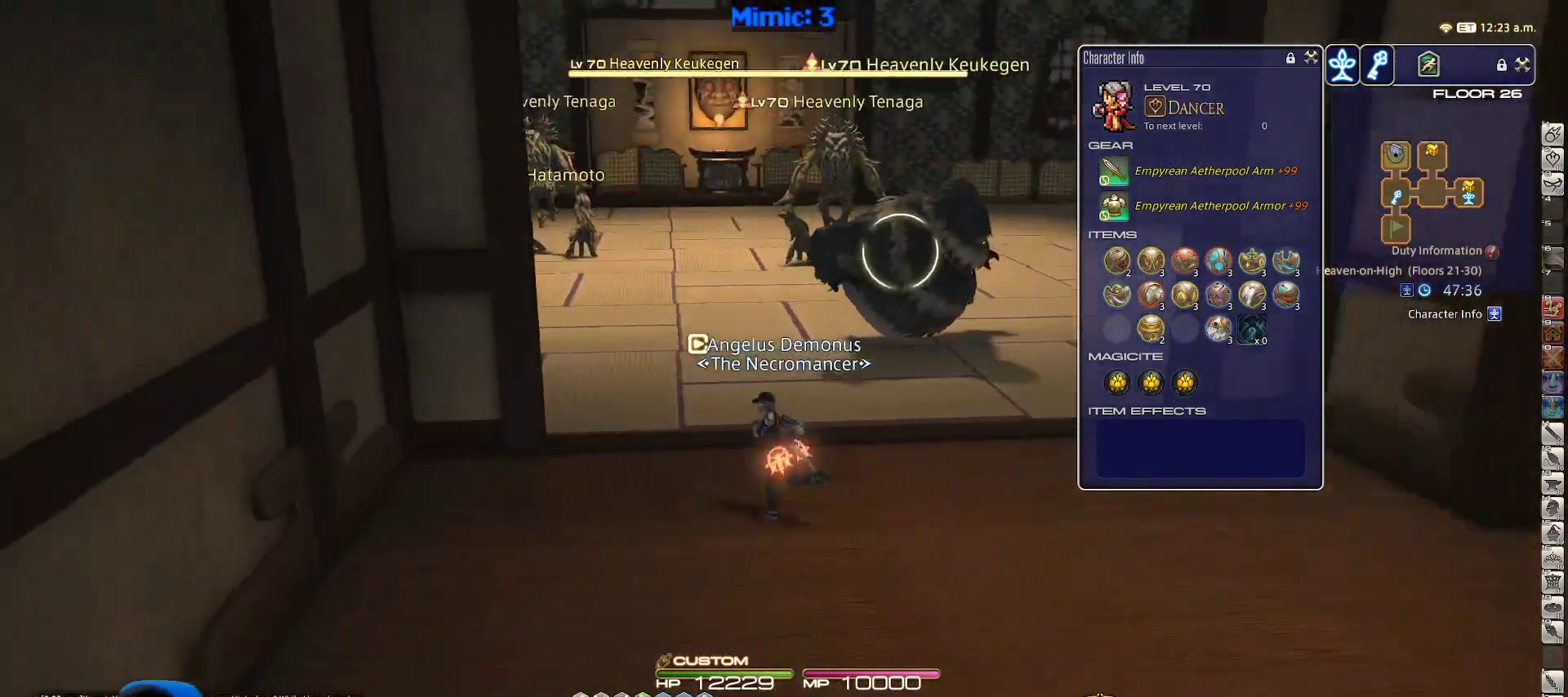
{"keys": ["p", "w"], "events": [[67, "lbracket", "down"], [167, "lbracket", "up"], [217, "p", "up"], [300, "a", "up"], [500, "p", "down"]]}
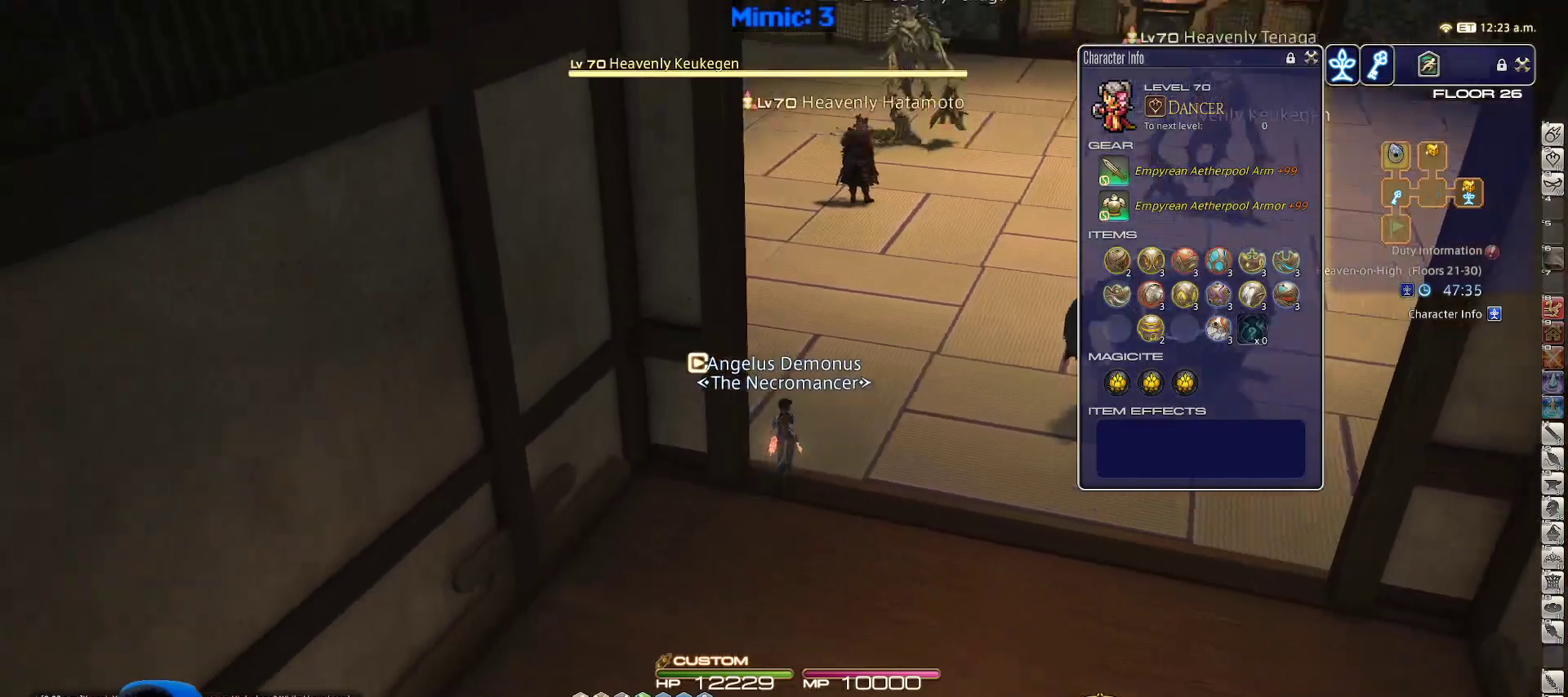
{"keys": ["p", "w"], "events": []}
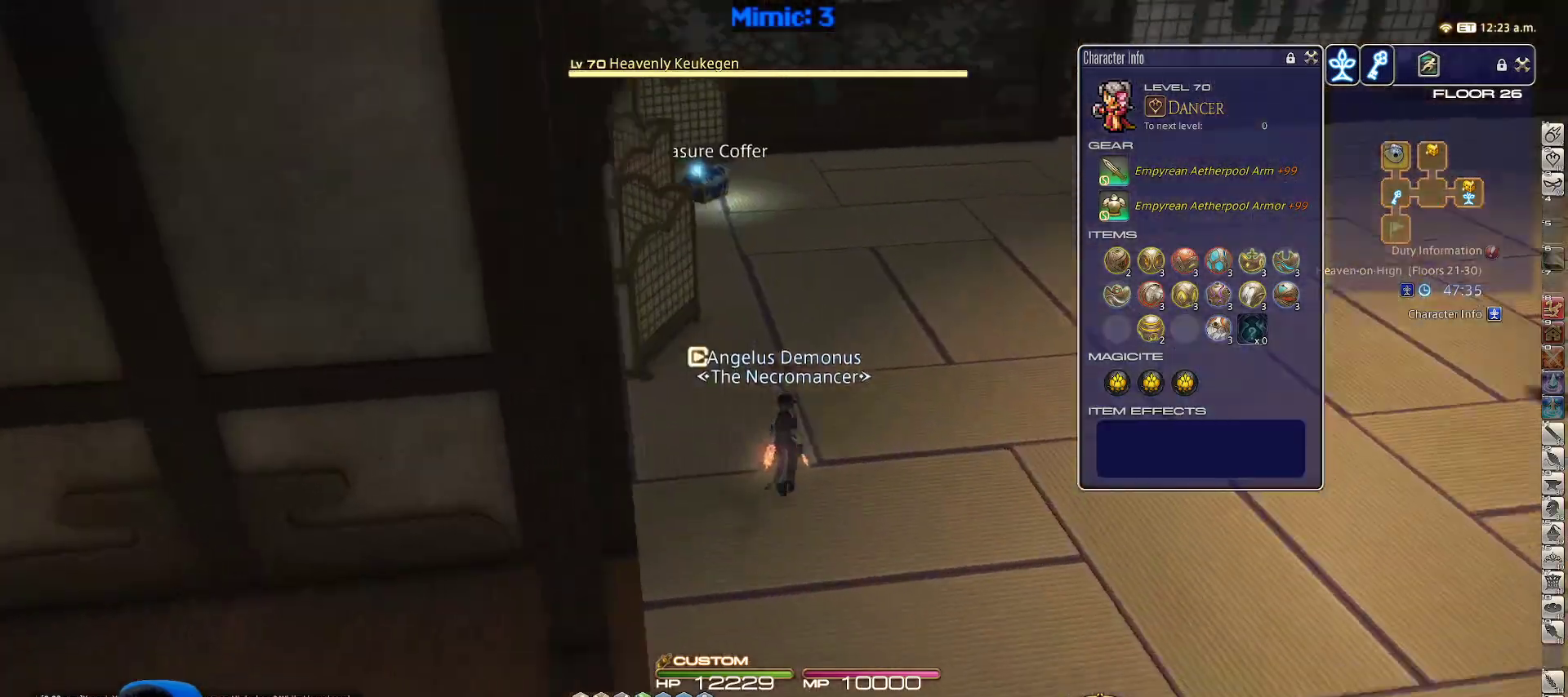
{"keys": ["w"], "events": [[183, "p", "up"], [183, "q", "down"], [300, "q", "up"]]}
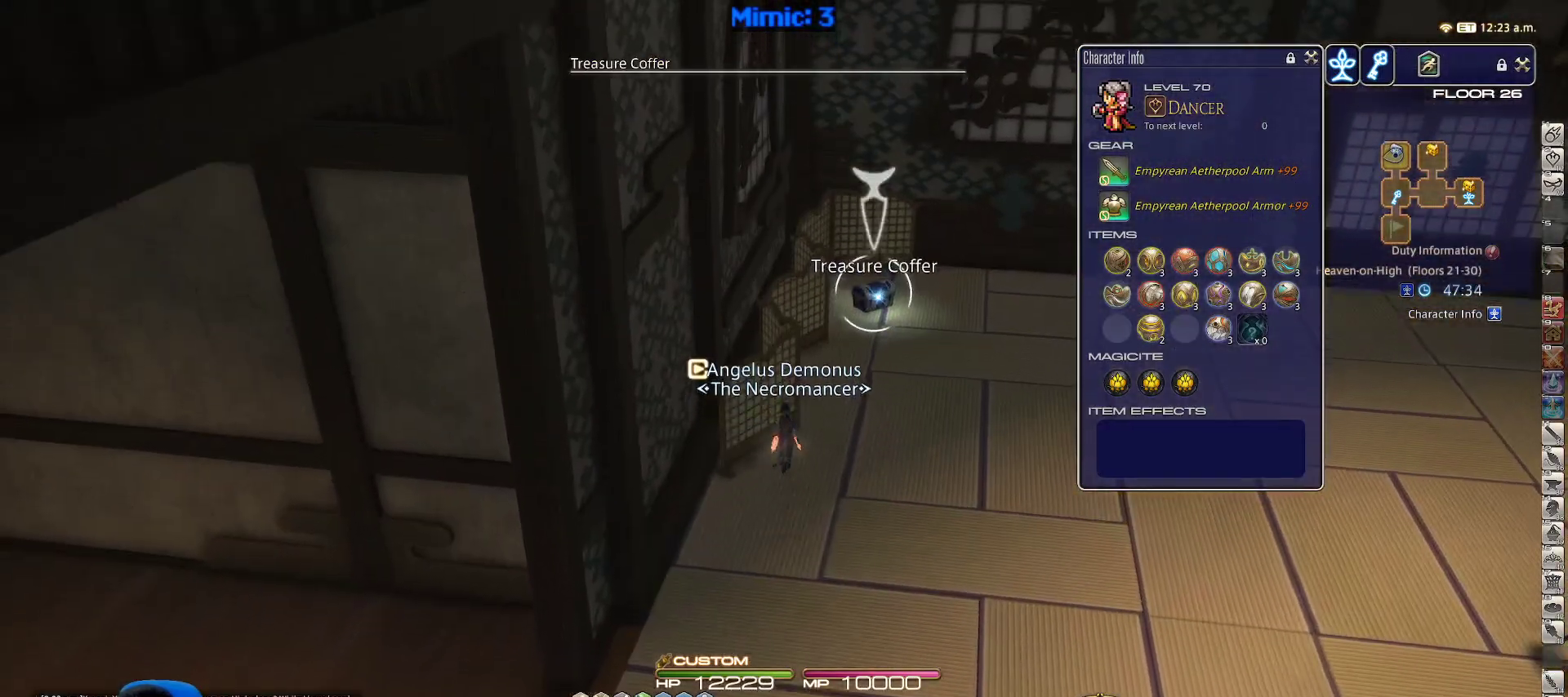
{"keys": ["d", "p", "w"], "events": [[33, "return", "down"], [117, "p", "down"], [117, "return", "up"], [167, "d", "down"]]}
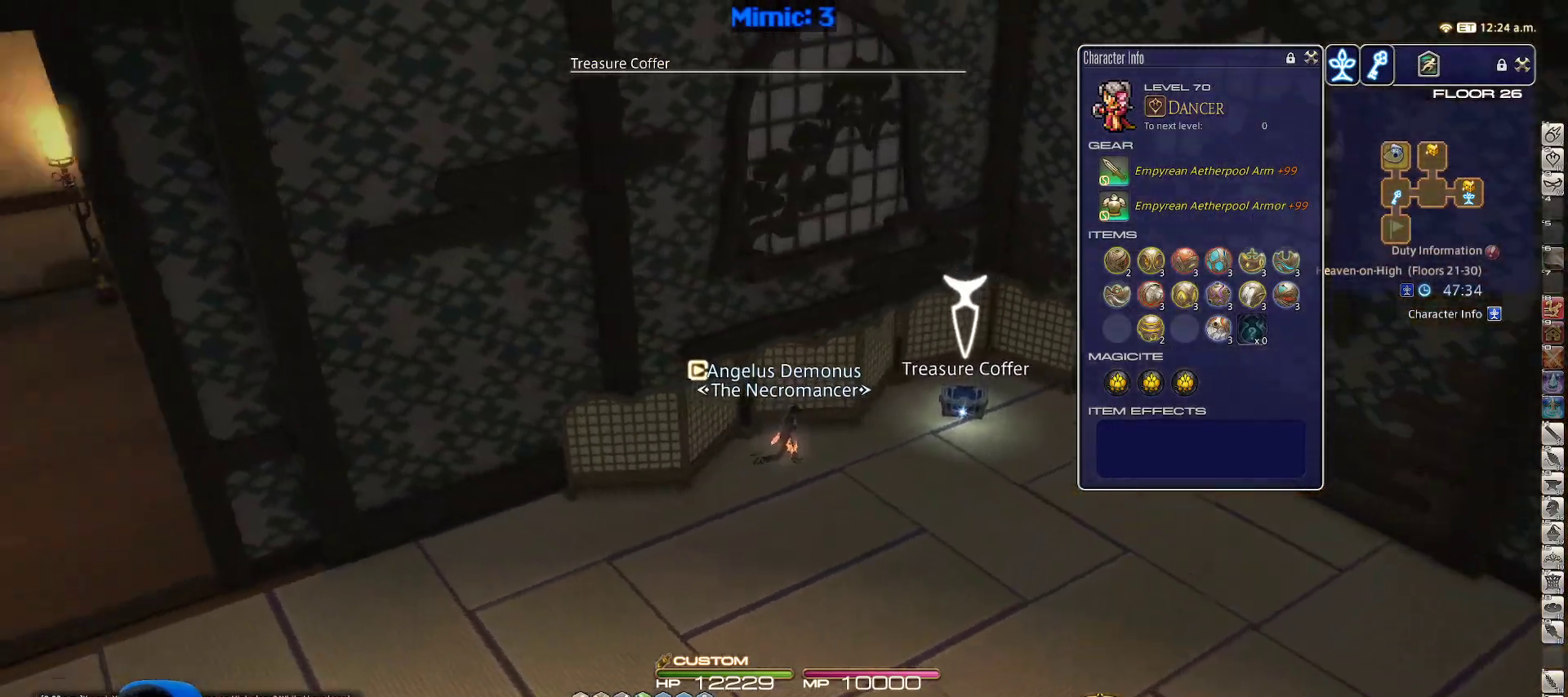
{"keys": ["a", "p"], "events": [[50, "return", "down"], [83, "return", "up"], [133, "a", "down"], [183, "return", "down"], [233, "d", "up"], [267, "return", "up"], [267, "w", "up"]]}
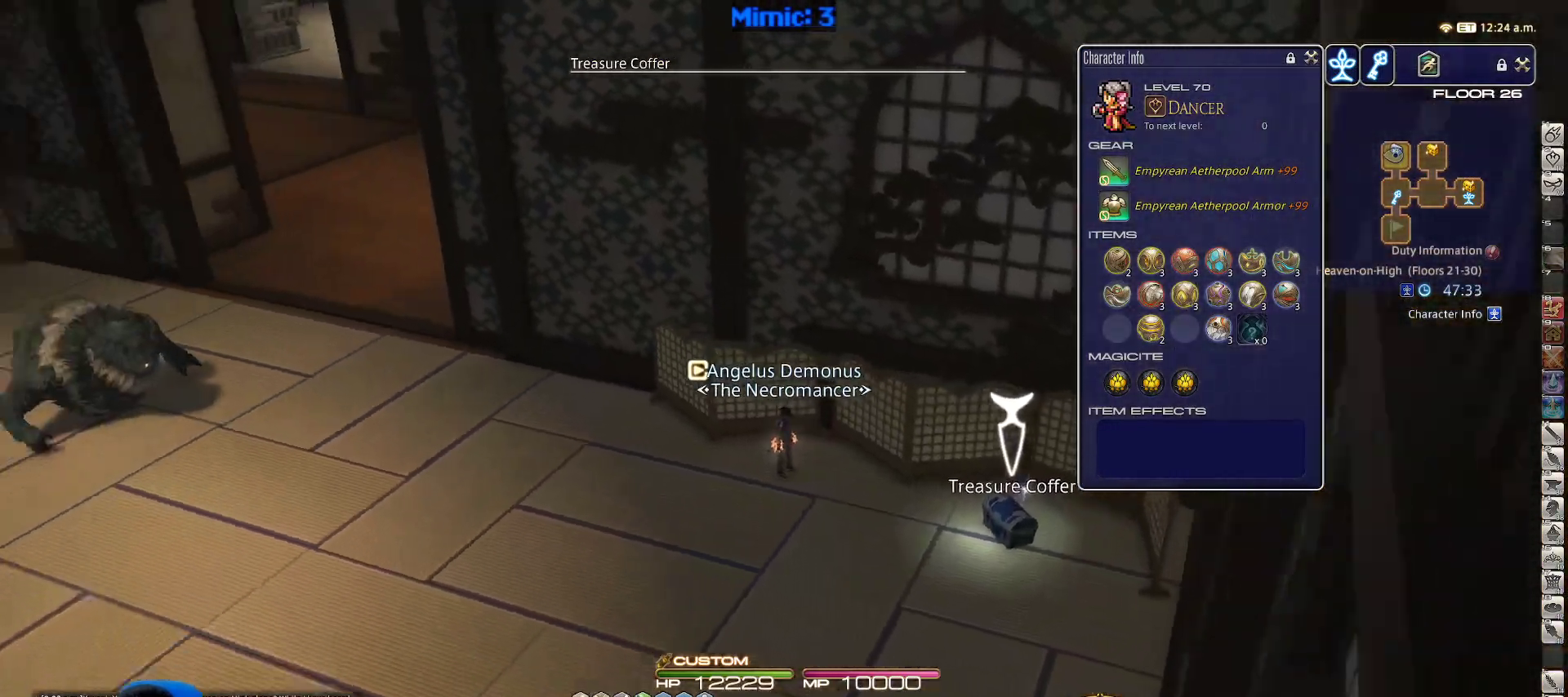
{"keys": ["a", "w"], "events": [[100, "p", "up"], [150, "w", "down"]]}
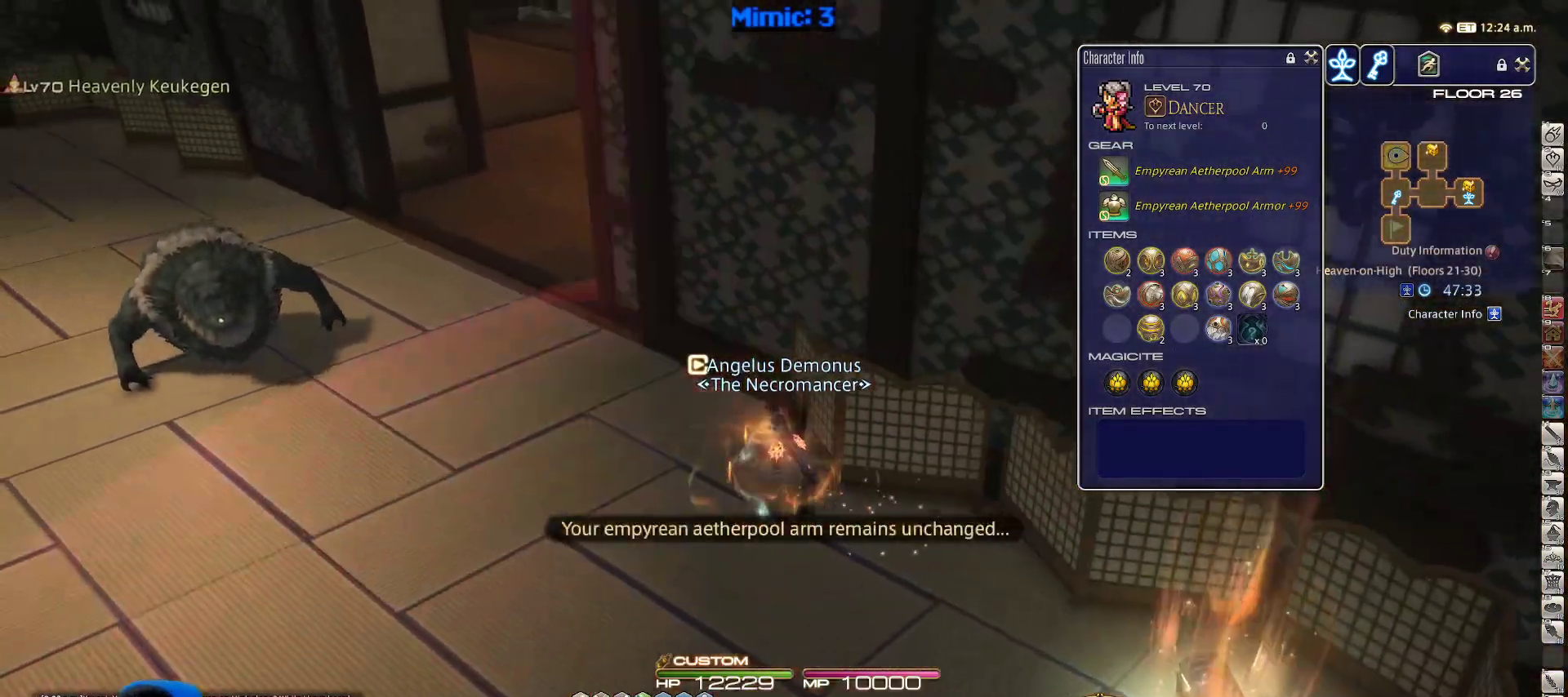
{"keys": ["p", "q", "w"], "events": [[367, "a", "up"], [367, "p", "down"], [450, "q", "down"]]}
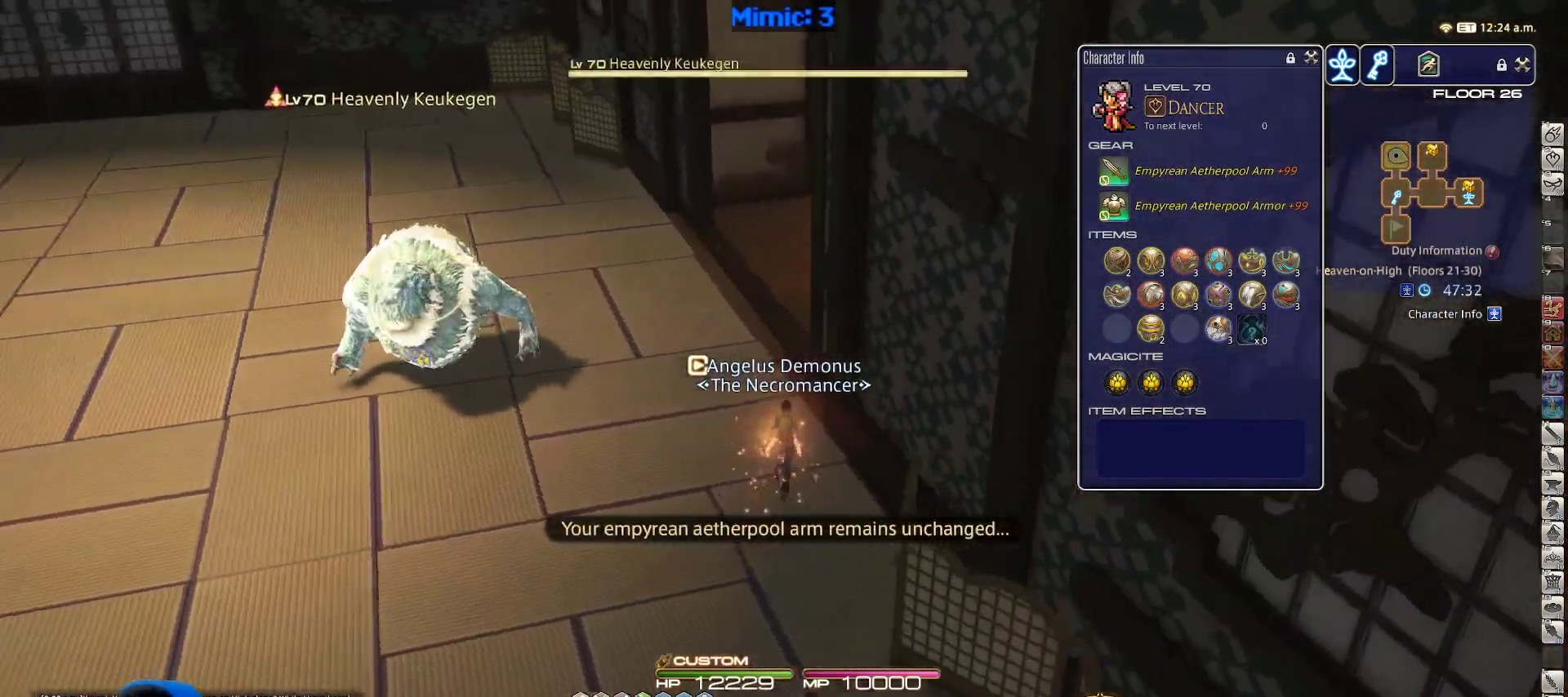
{"keys": ["w"], "events": [[50, "p", "up"], [50, "q", "up"]]}
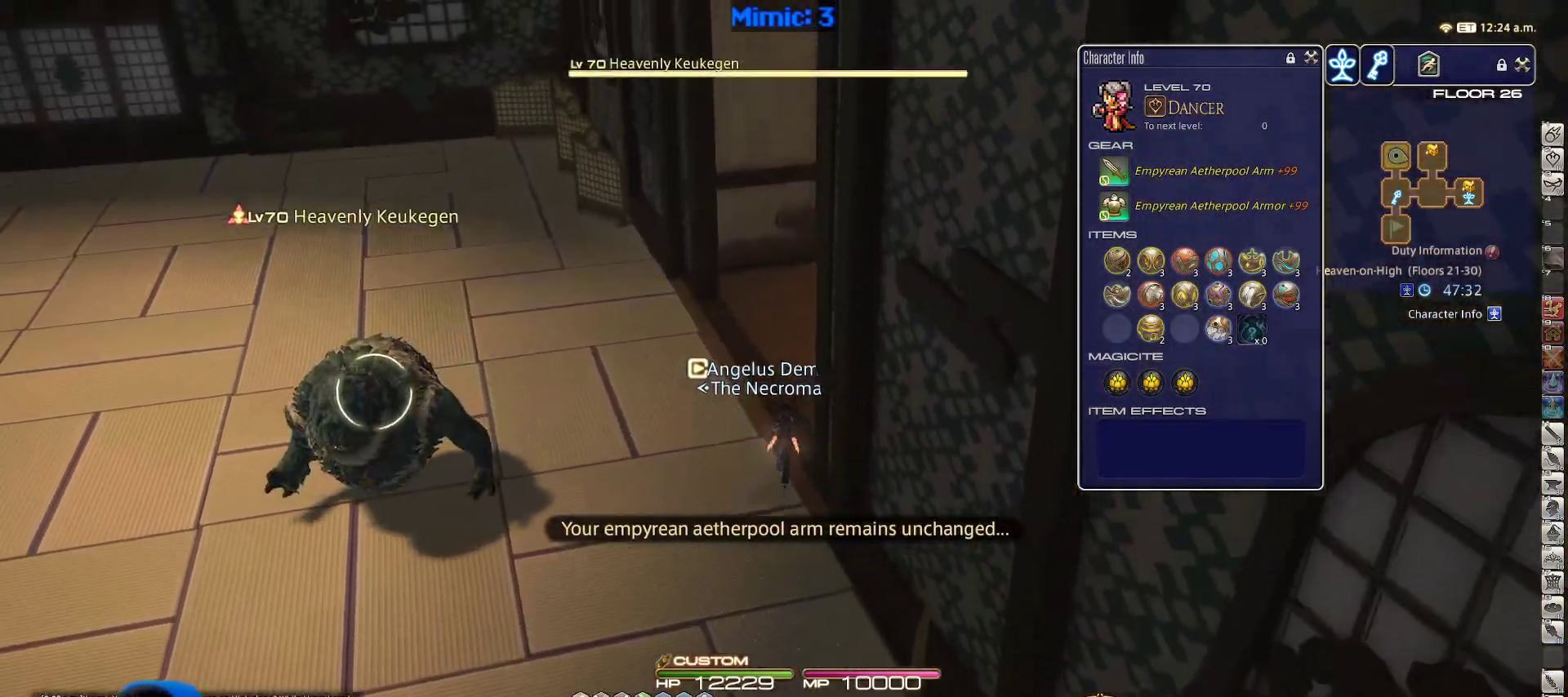
{"keys": ["rbracket", "w"], "events": [[100, "return", "down"], [233, "return", "up"], [283, "rbracket", "down"], [383, "minus", "down"], [433, "minus", "up"]]}
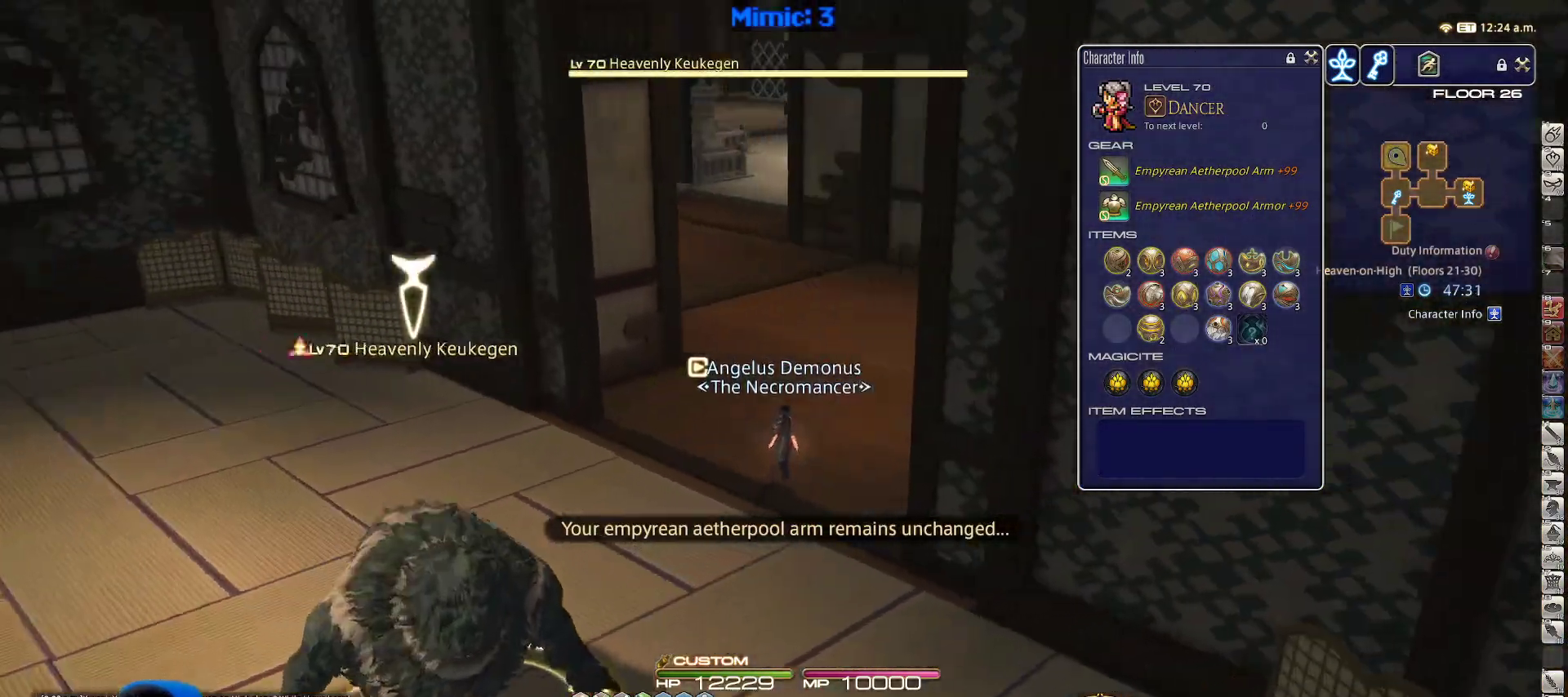
{"keys": ["p", "w"], "events": [[117, "rbracket", "up"], [433, "p", "down"]]}
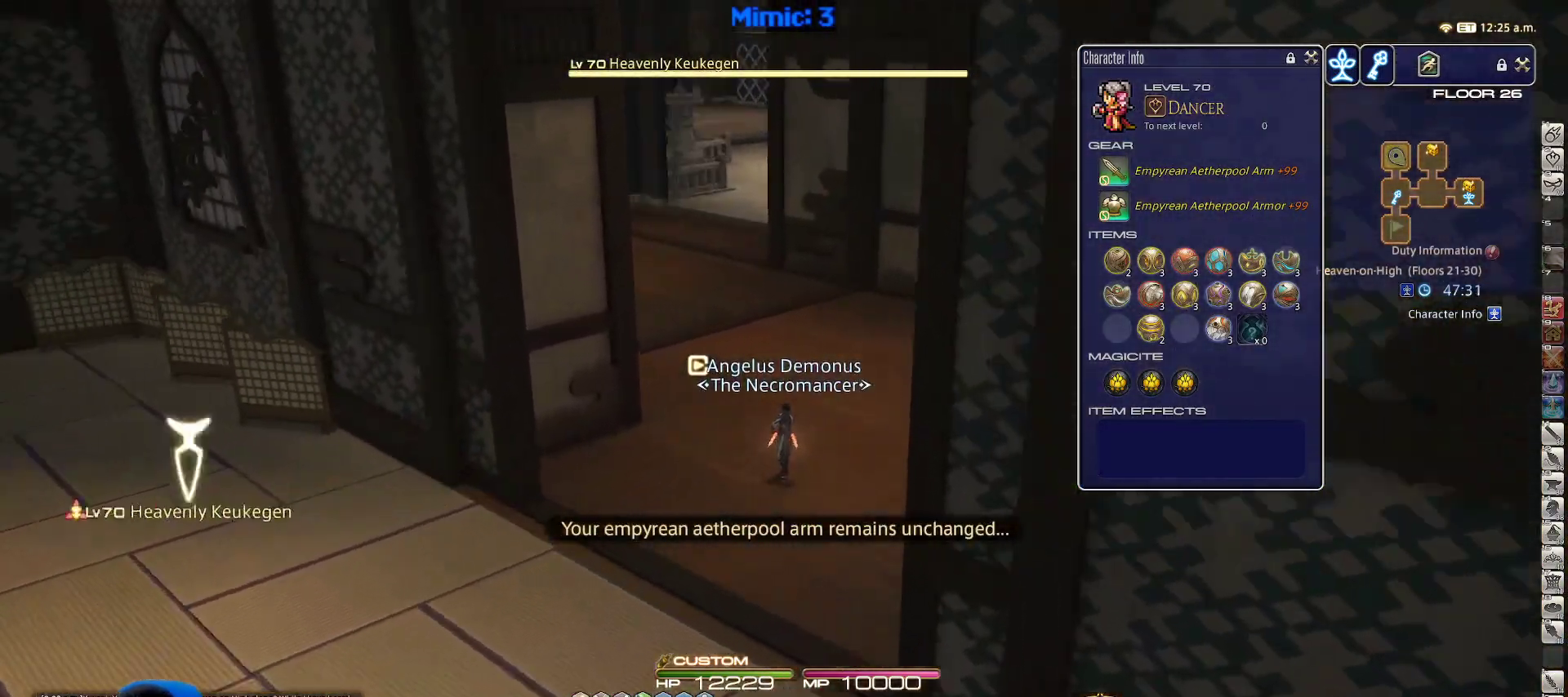
{"keys": ["w"], "events": [[100, "p", "up"], [233, "tilde", "down"], [317, "tilde", "up"]]}
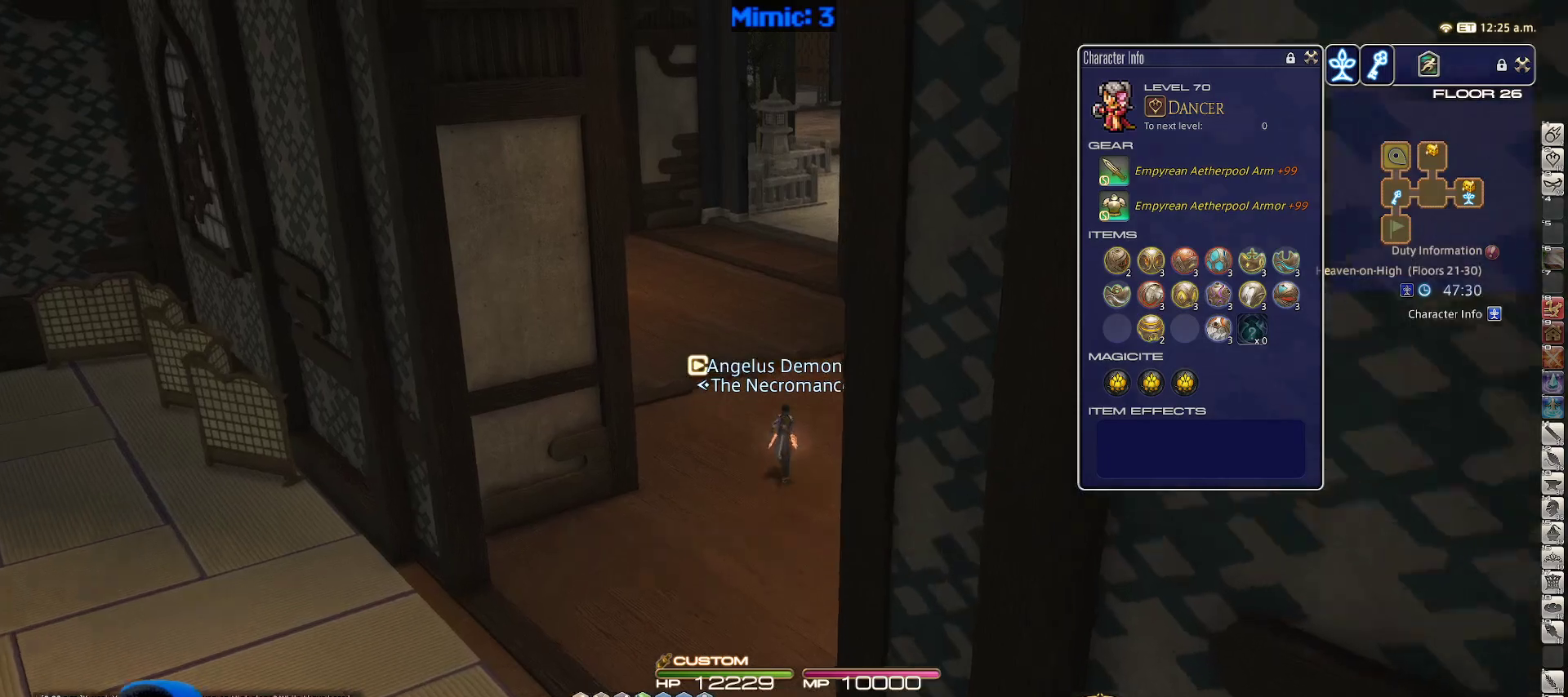
{"keys": ["w"], "events": [[50, "a", "down"], [150, "a", "up"]]}
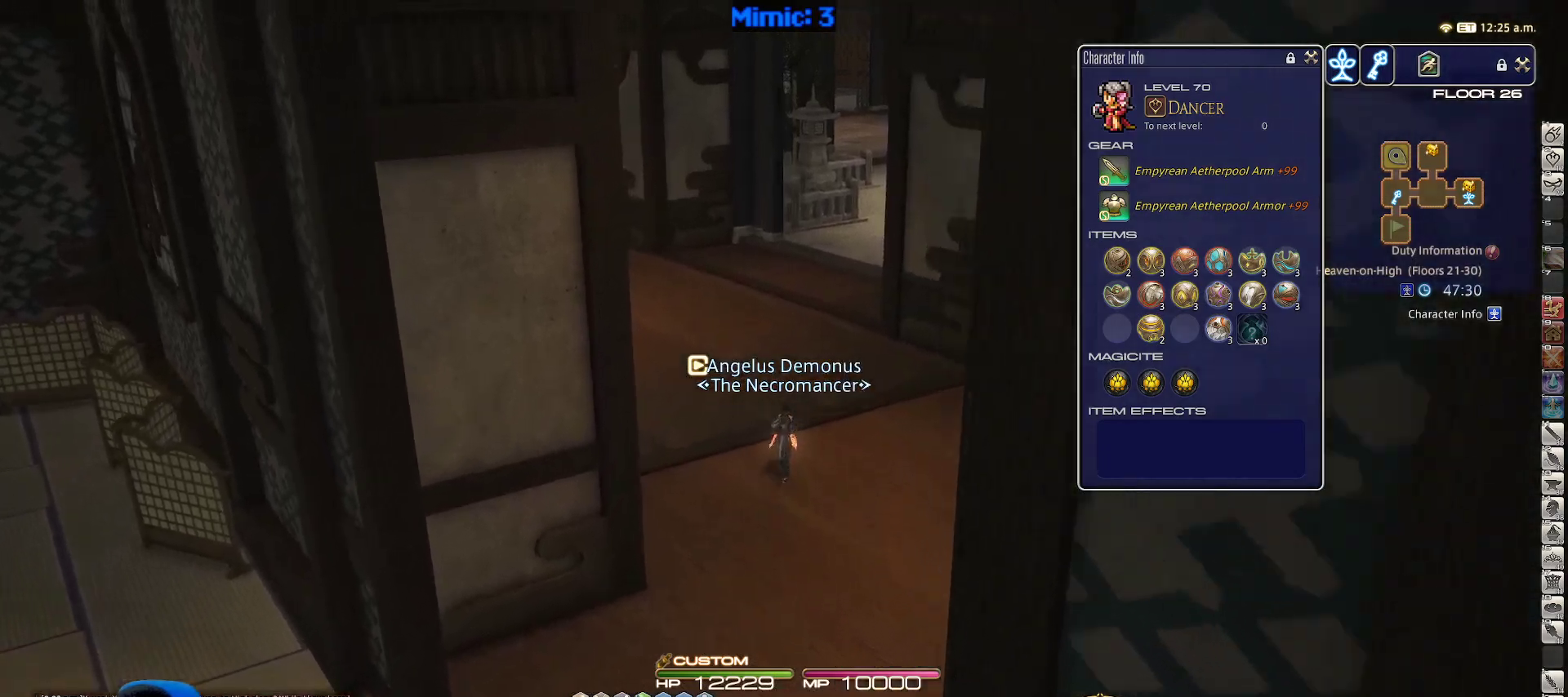
{"keys": ["w"], "events": []}
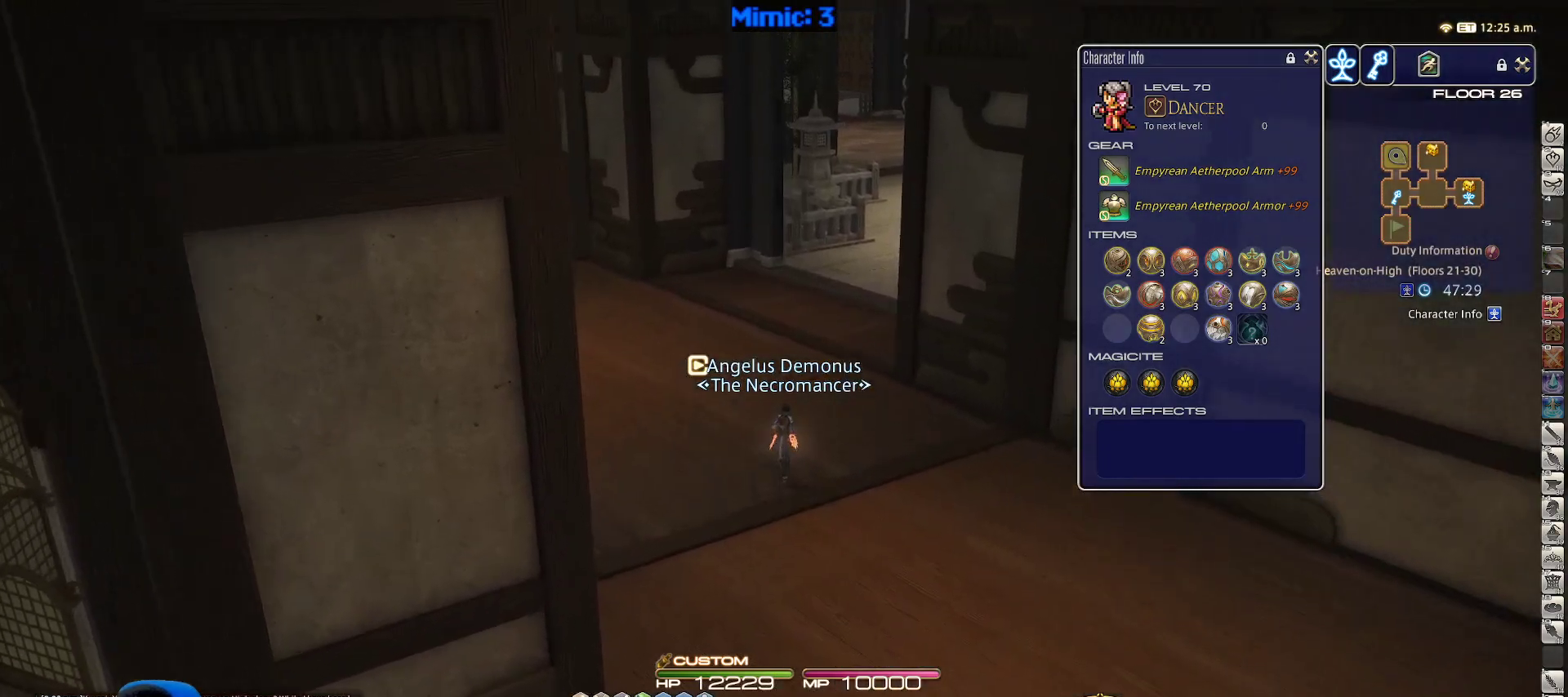
{"keys": ["rbracket", "w"], "events": [[367, "rbracket", "down"]]}
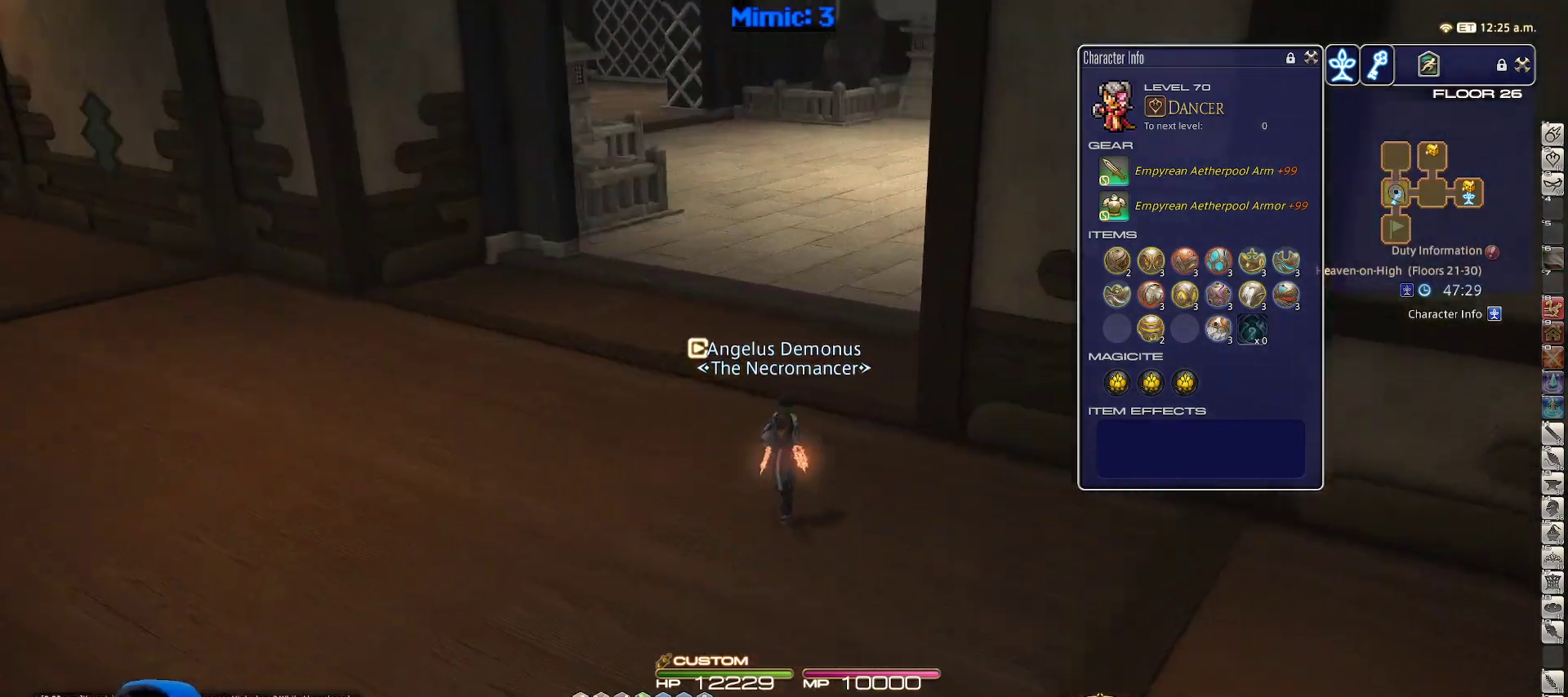
{"keys": ["a", "w"], "events": [[17, "a", "down"], [433, "rbracket", "up"]]}
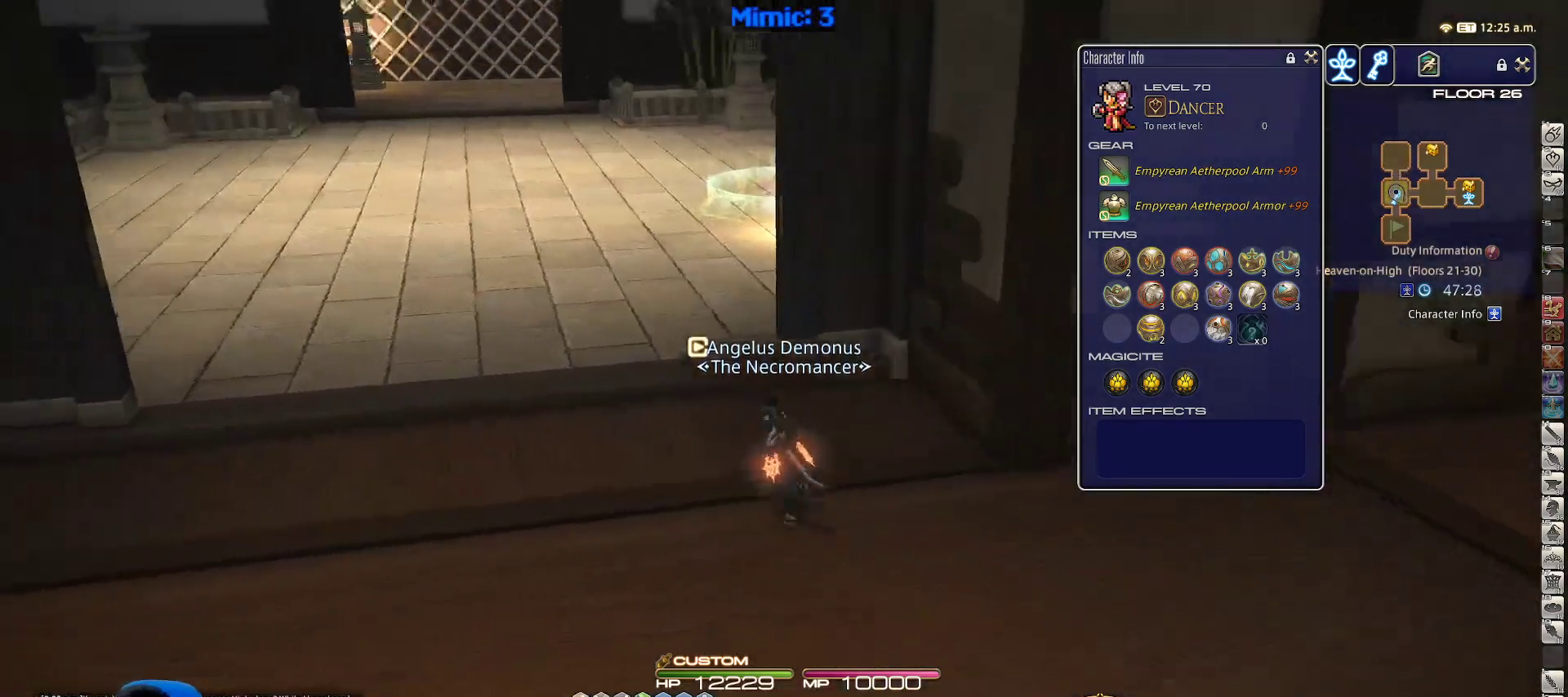
{"keys": ["w"], "events": [[167, "rbracket", "down"], [300, "a", "up"], [300, "rbracket", "up"]]}
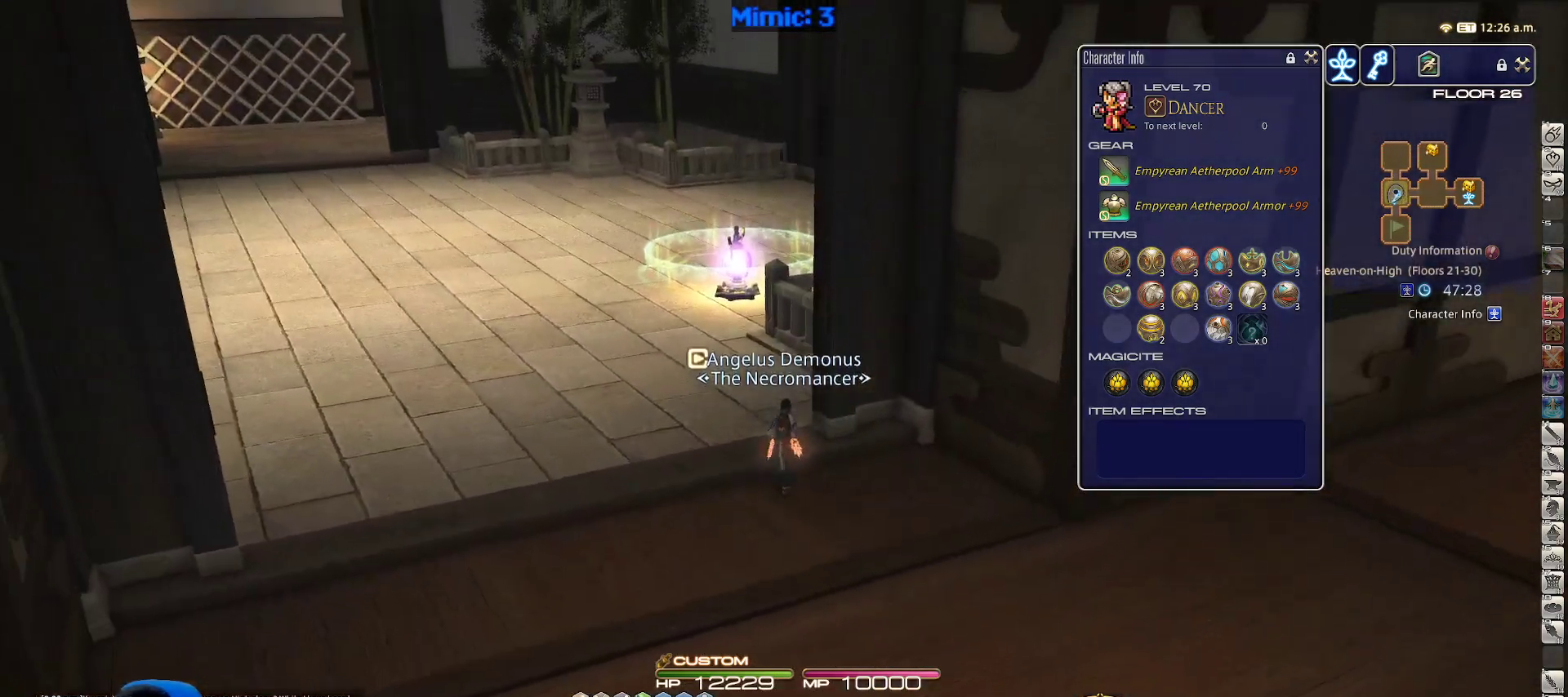
{"keys": ["w"], "events": [[133, "a", "down"], [317, "a", "up"]]}
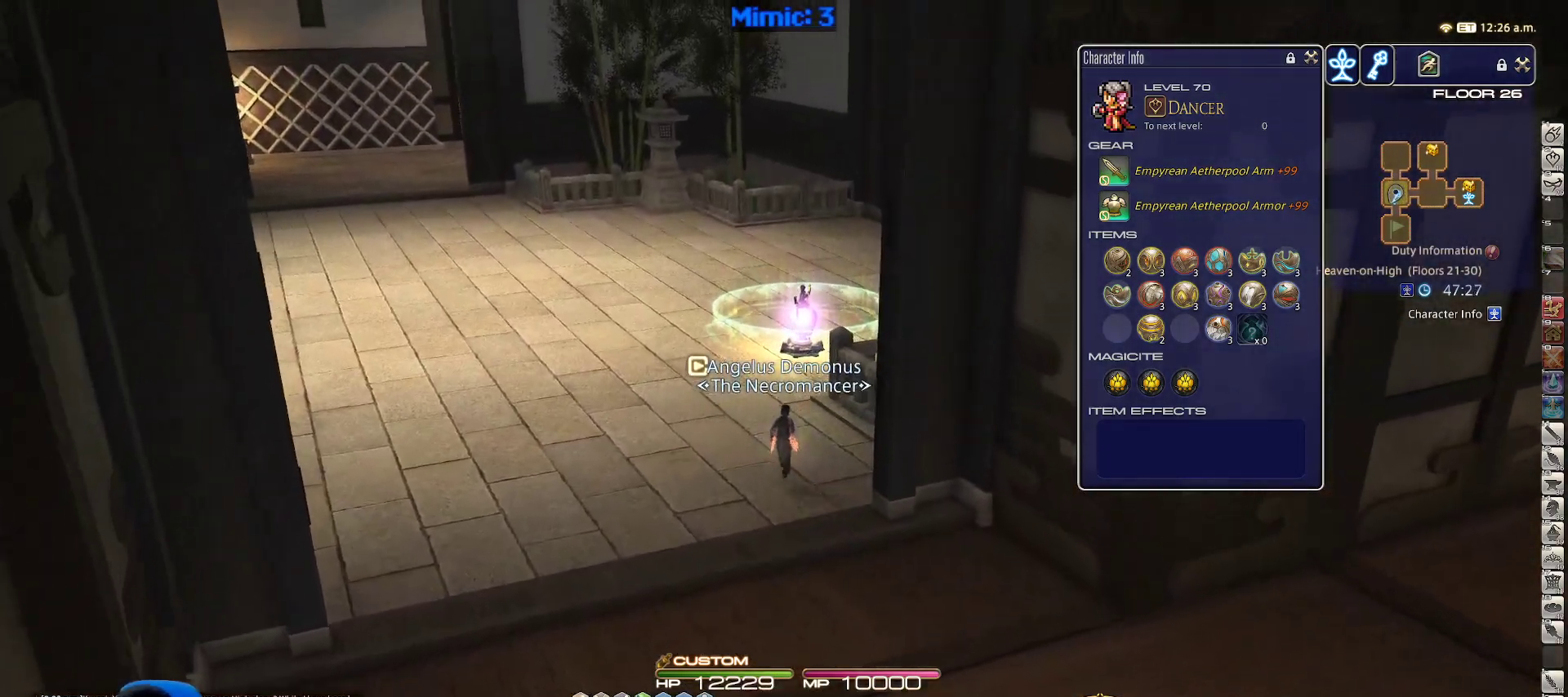
{"keys": ["w"], "events": [[150, "lbracket", "down"], [183, "lbracket", "up"], [333, "space", "down"], [483, "space", "up"]]}
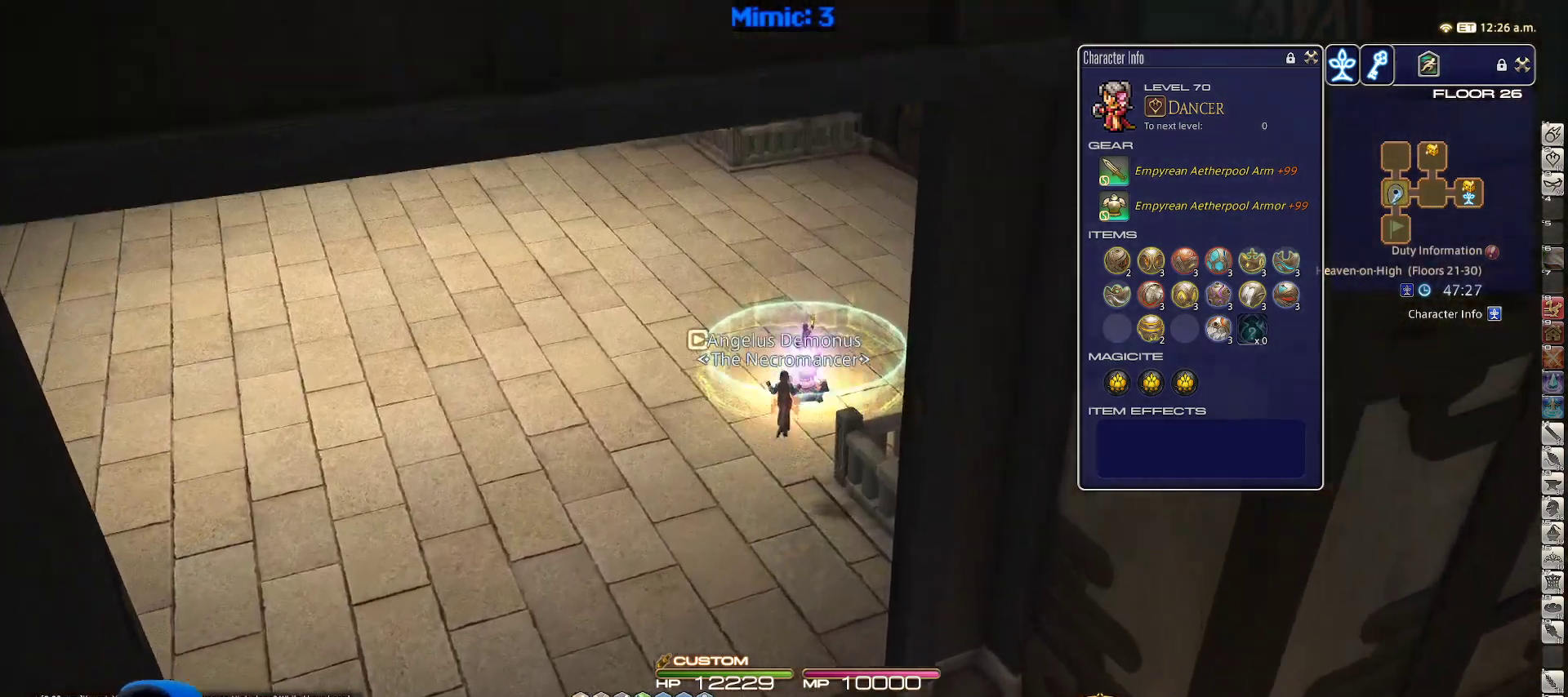
{"keys": [], "events": [[317, "w", "up"]]}
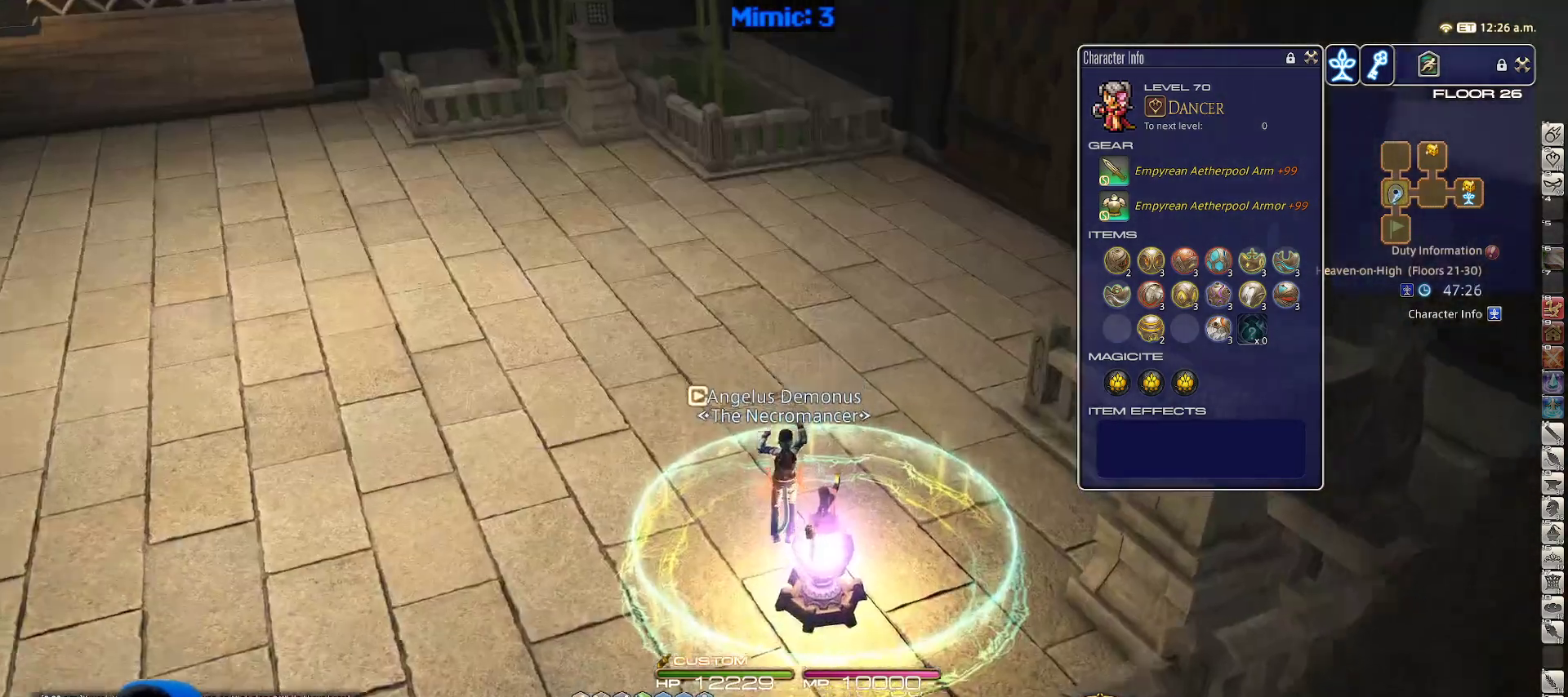
{"keys": ["minus", "w"], "events": [[50, "lbracket", "down"], [83, "s", "down"], [133, "lbracket", "up"], [367, "s", "up"], [417, "minus", "down"], [450, "w", "down"]]}
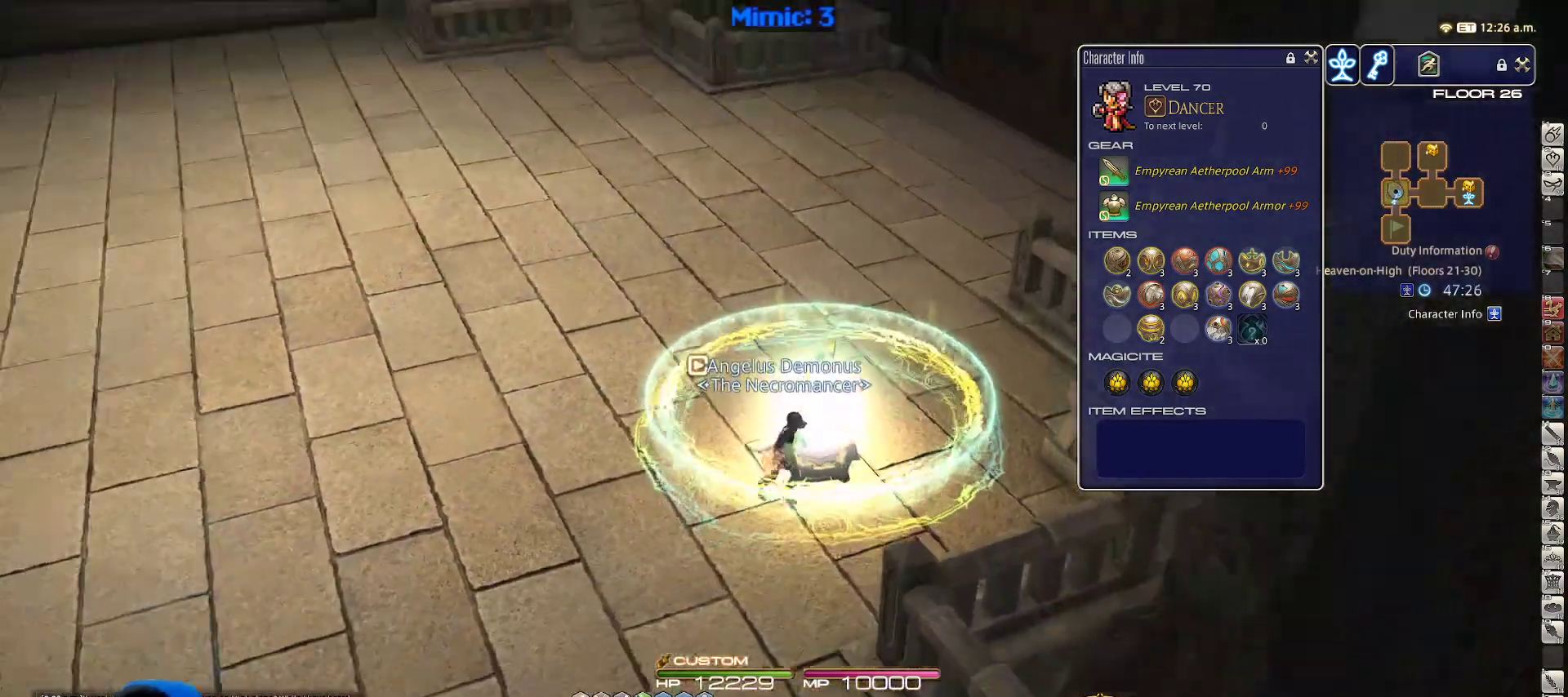
{"keys": [], "events": [[17, "minus", "up"], [50, "w", "up"]]}